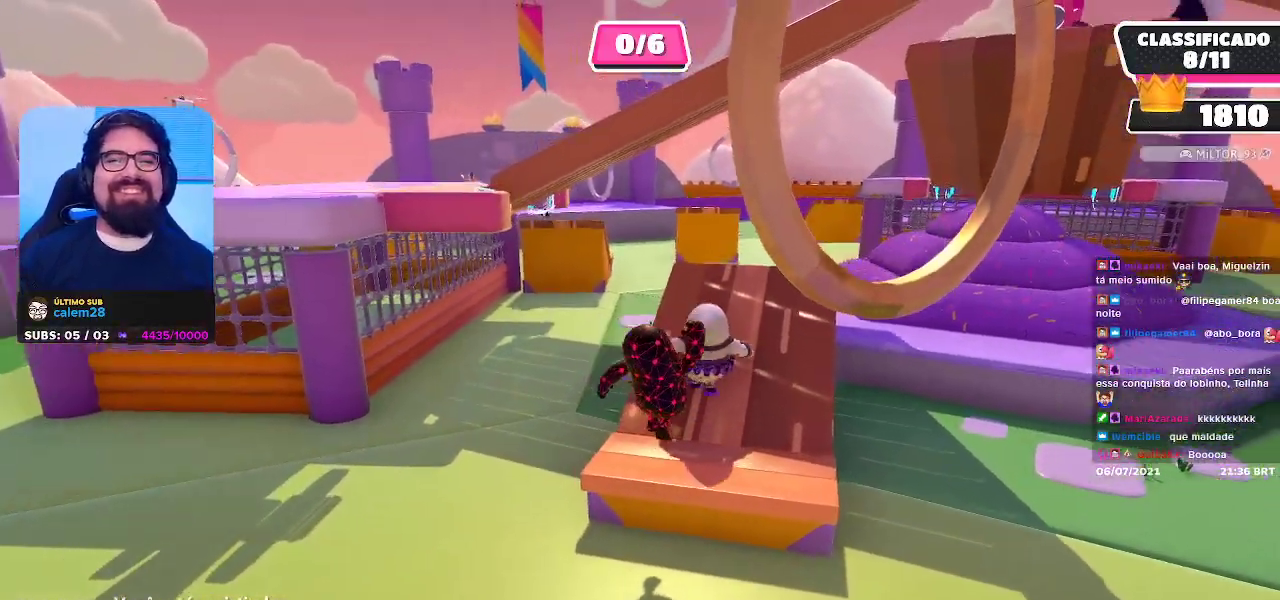
Gameplay with a controller (Xbox layout); each line is a JSON object with the inputs held at the frame after it. "events" lists button and stick changes between this image and that frame as [ms after this image, input, new state], when the widget could be followed in between. Not read: L3 R3 Z.
{"buttons": [], "left_stick": "center", "right_stick": "right", "events": [[500, "right_stick", "right"]]}
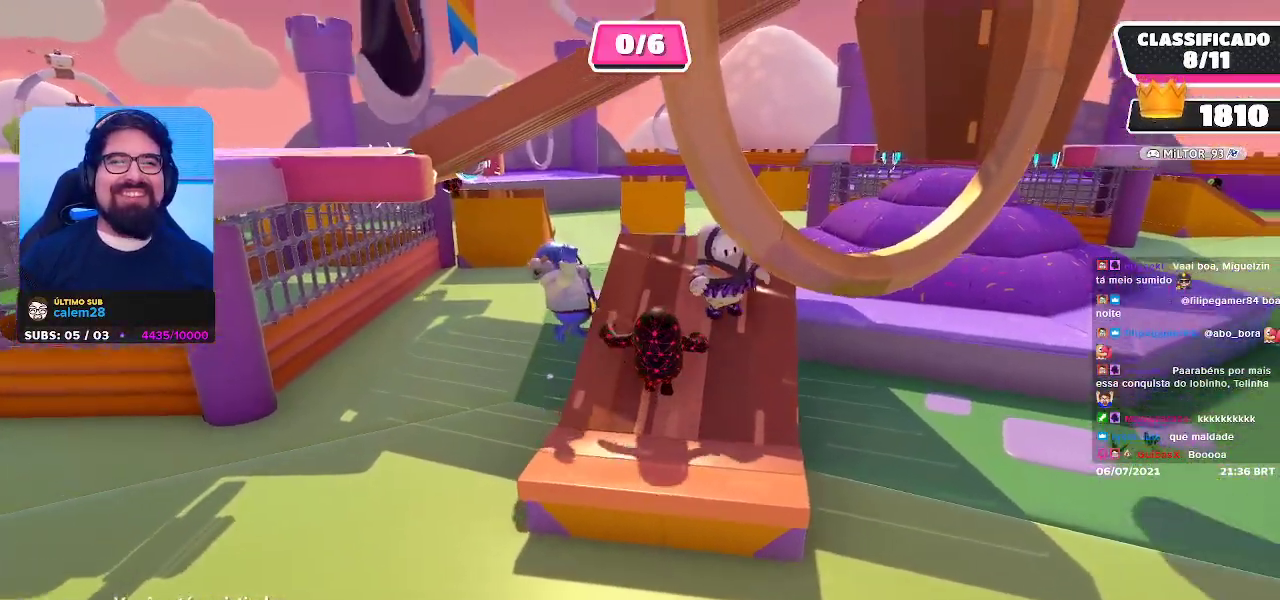
{"buttons": [], "left_stick": "center", "right_stick": "center", "events": [[183, "right_stick", "center"]]}
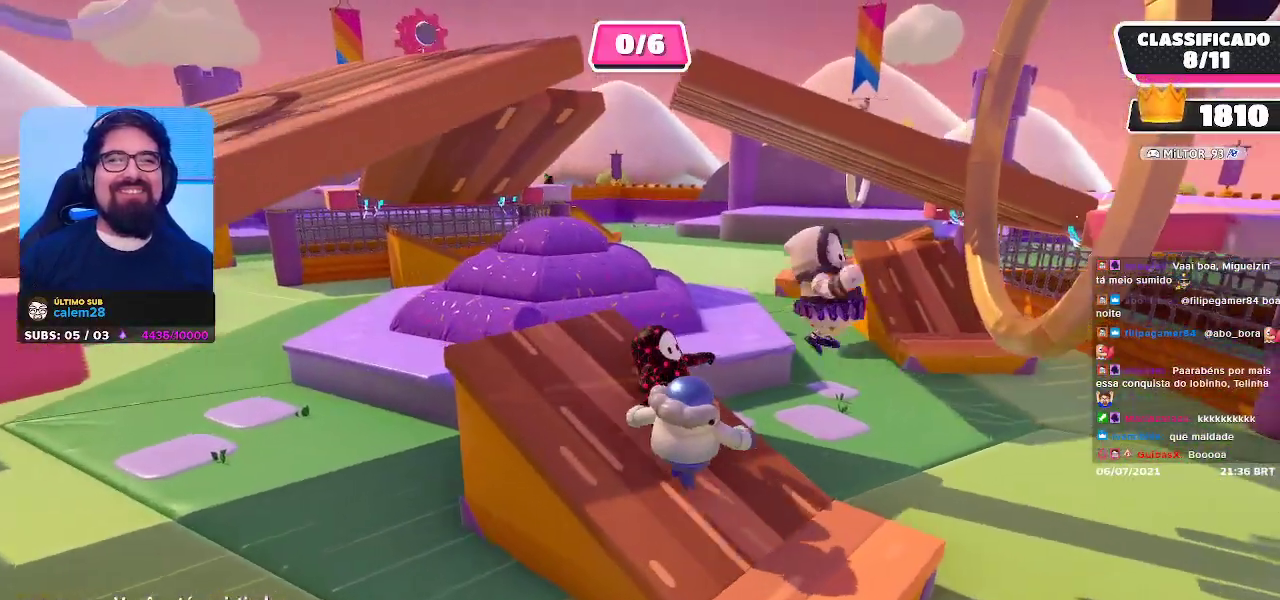
{"buttons": [], "left_stick": "center", "right_stick": "center", "events": []}
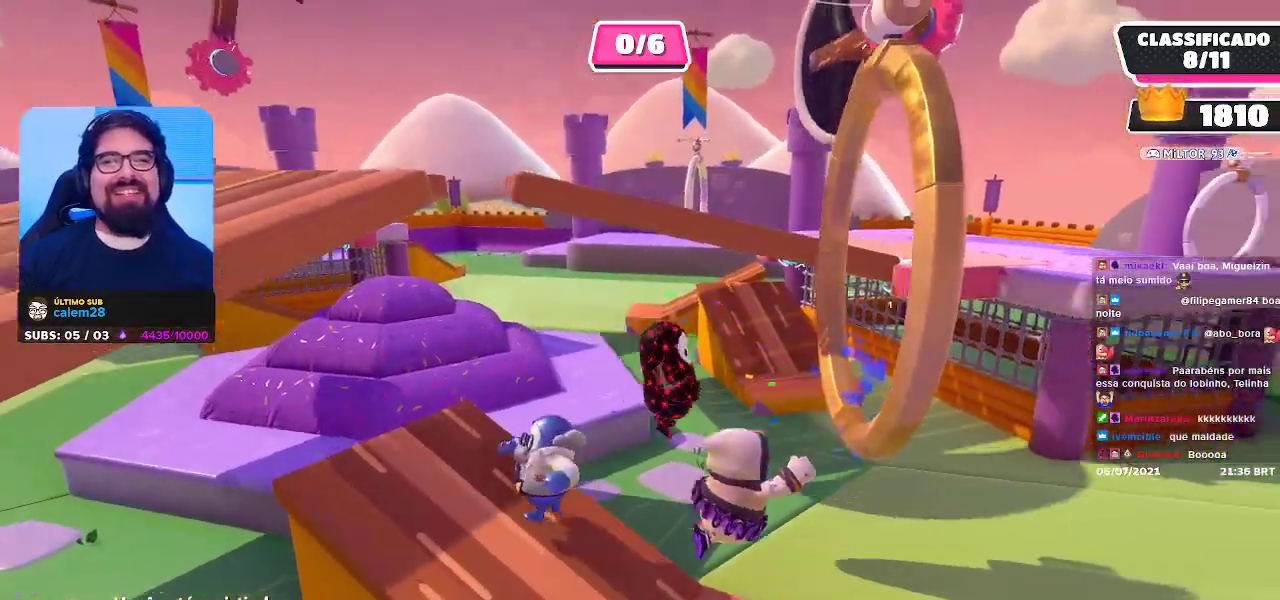
{"buttons": [], "left_stick": "center", "right_stick": "center", "events": []}
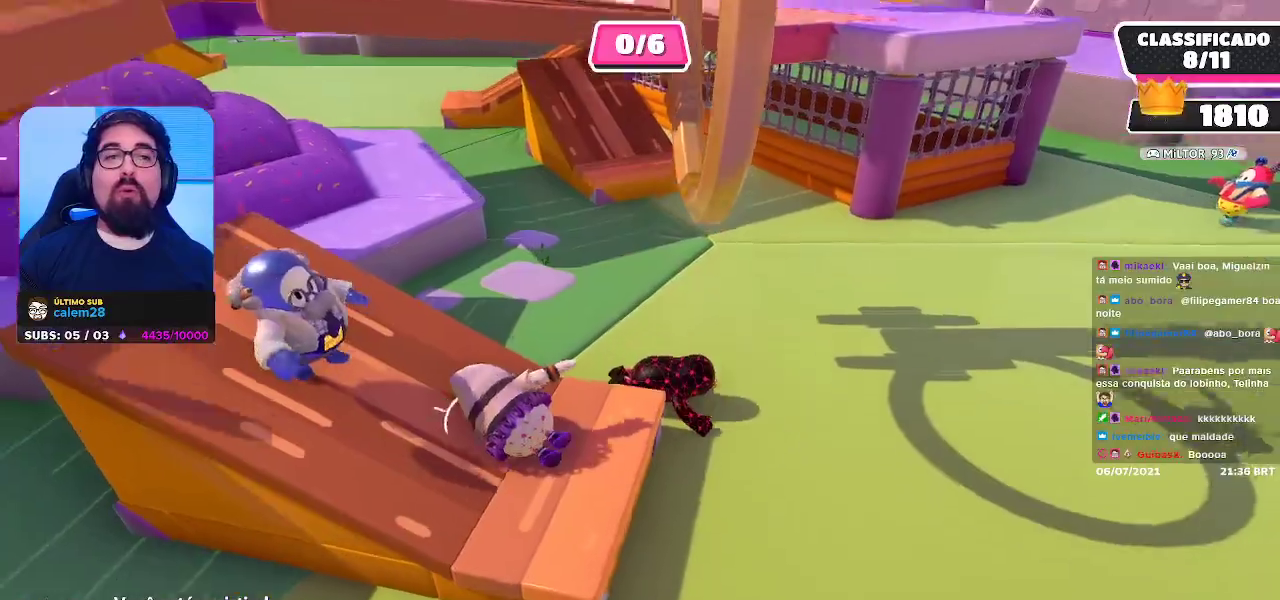
{"buttons": [], "left_stick": "center", "right_stick": "right", "events": [[417, "right_stick", "right"]]}
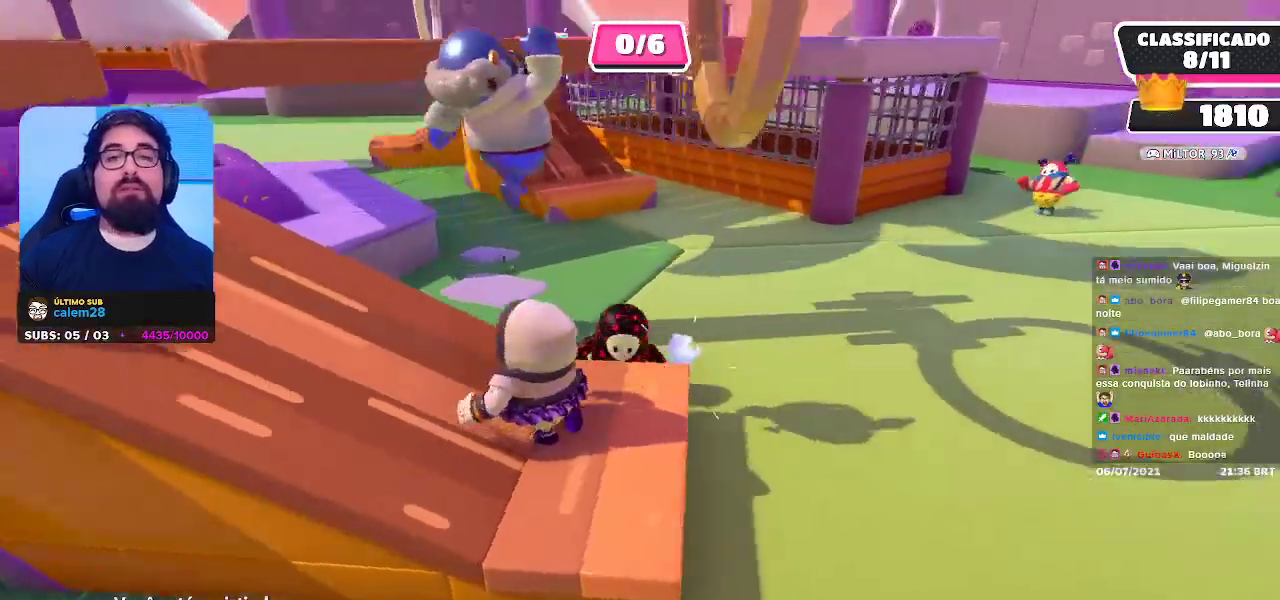
{"buttons": [], "left_stick": "center", "right_stick": "center", "events": [[317, "right_stick", "center"]]}
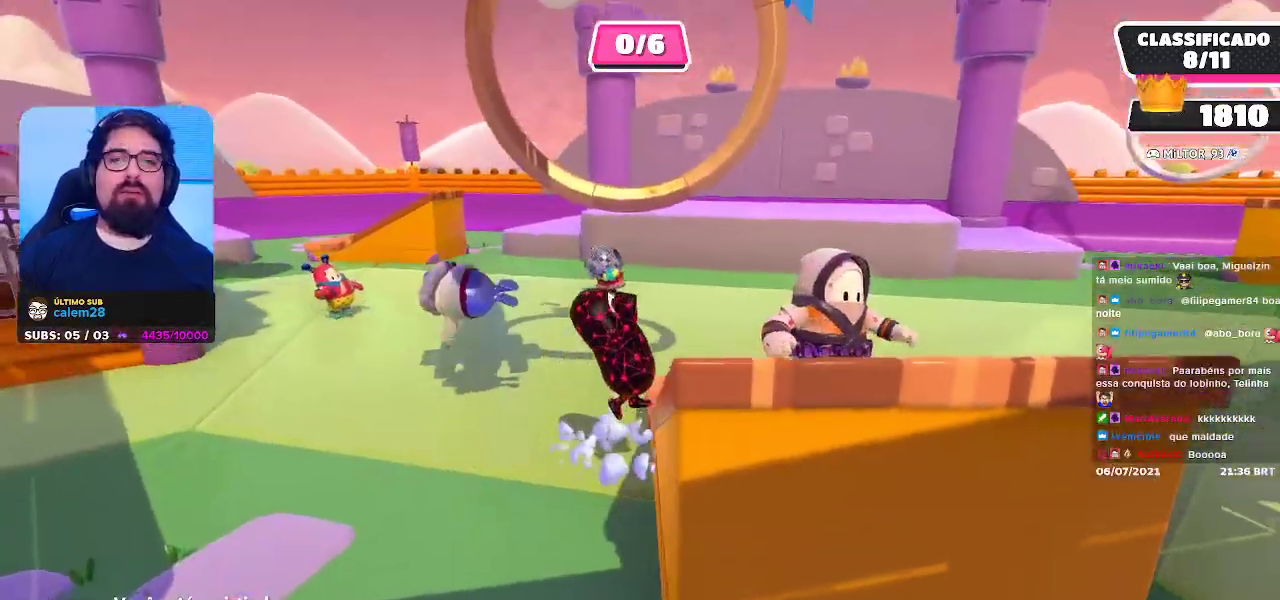
{"buttons": [], "left_stick": "center", "right_stick": "right", "events": [[500, "right_stick", "right"]]}
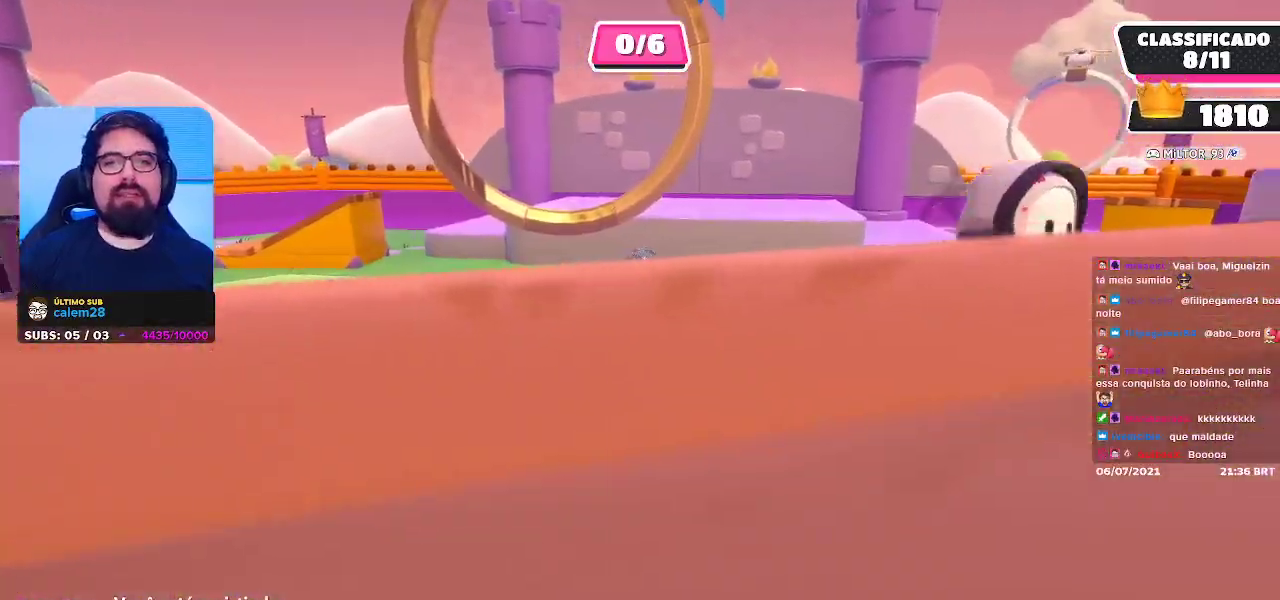
{"buttons": [], "left_stick": "center", "right_stick": "center", "events": [[400, "right_stick", "center"]]}
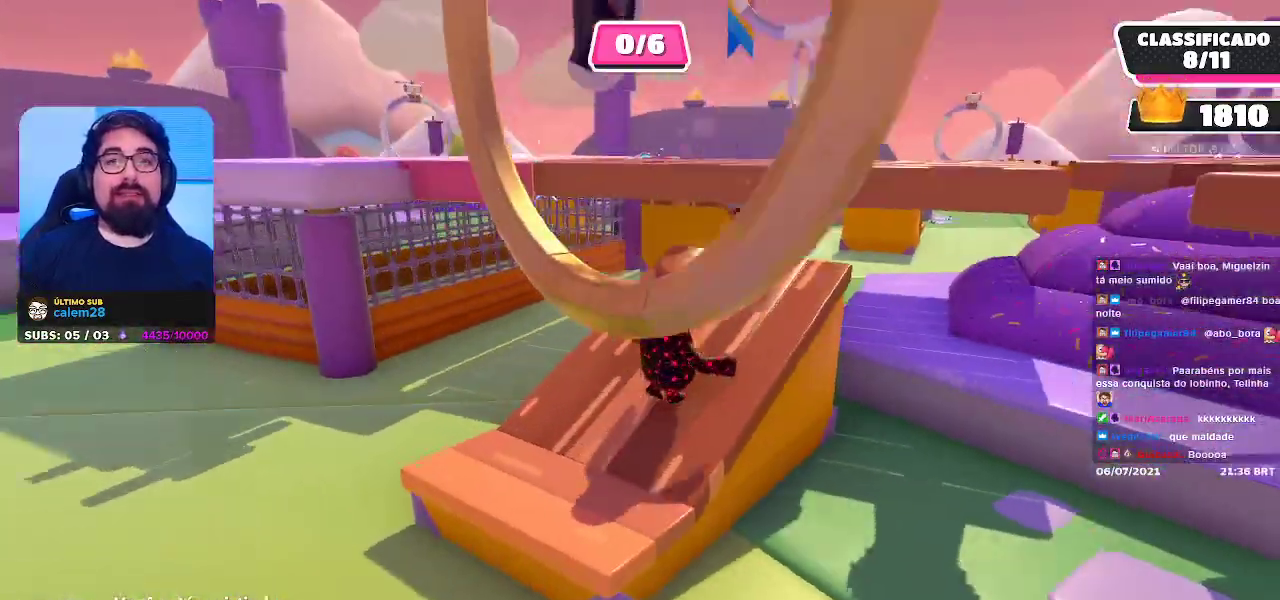
{"buttons": [], "left_stick": "center", "right_stick": "center", "events": []}
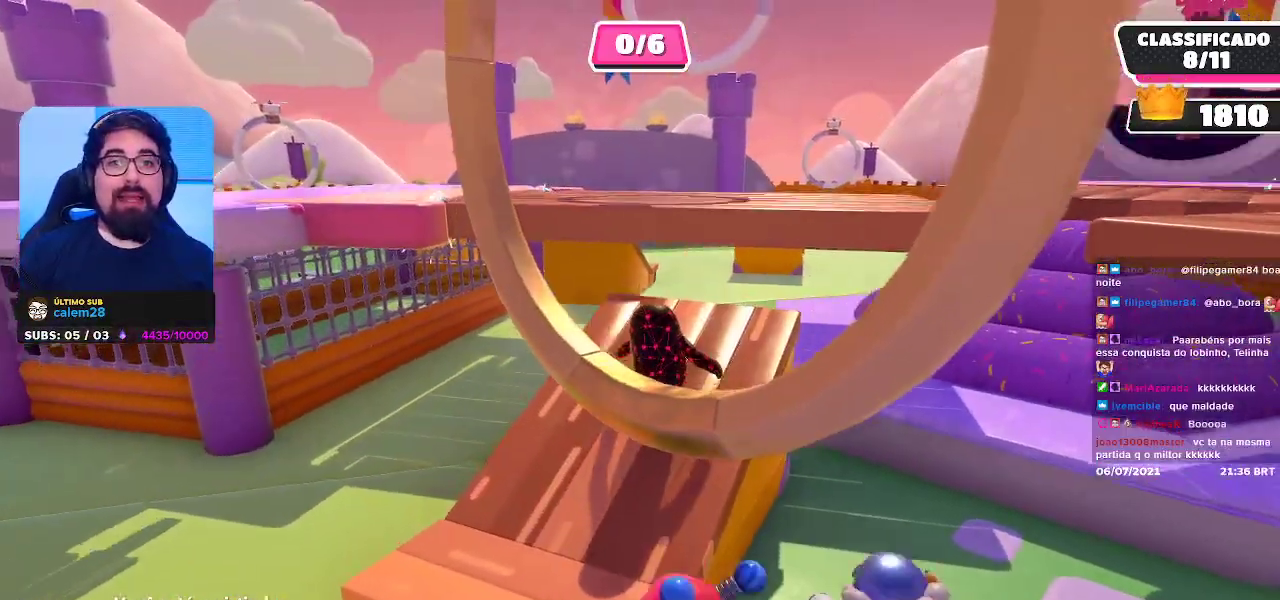
{"buttons": [], "left_stick": "center", "right_stick": "center", "events": []}
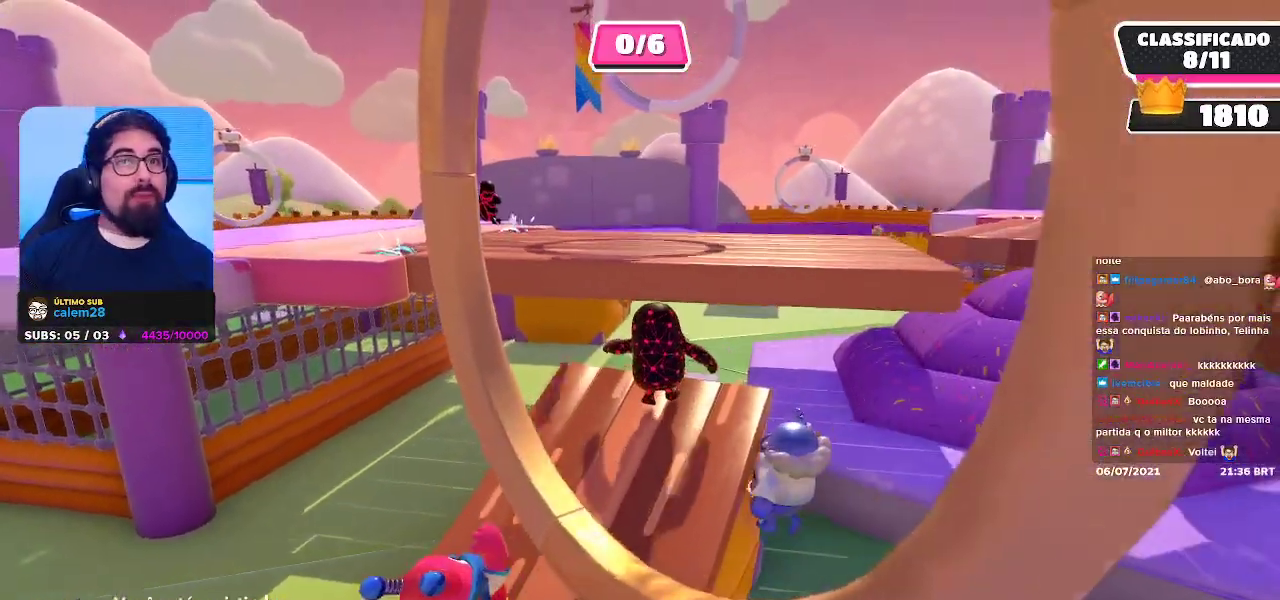
{"buttons": [], "left_stick": "center", "right_stick": "center", "events": []}
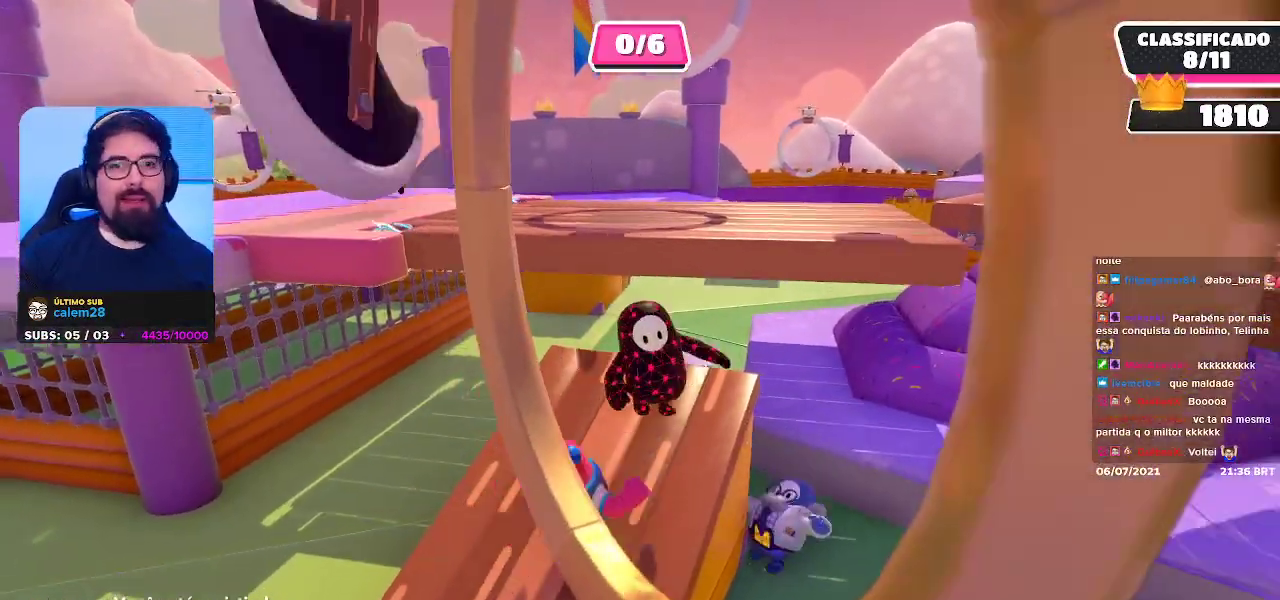
{"buttons": [], "left_stick": "center", "right_stick": "center", "events": [[283, "right_stick", "right"], [483, "right_stick", "center"]]}
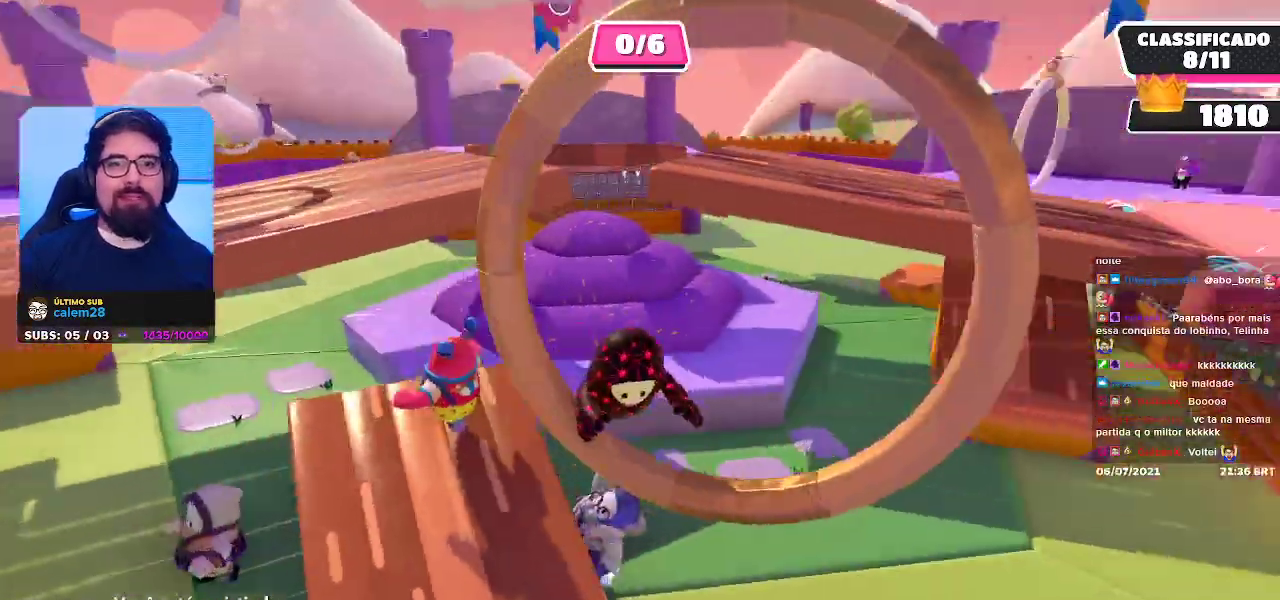
{"buttons": [], "left_stick": "center", "right_stick": "center", "events": []}
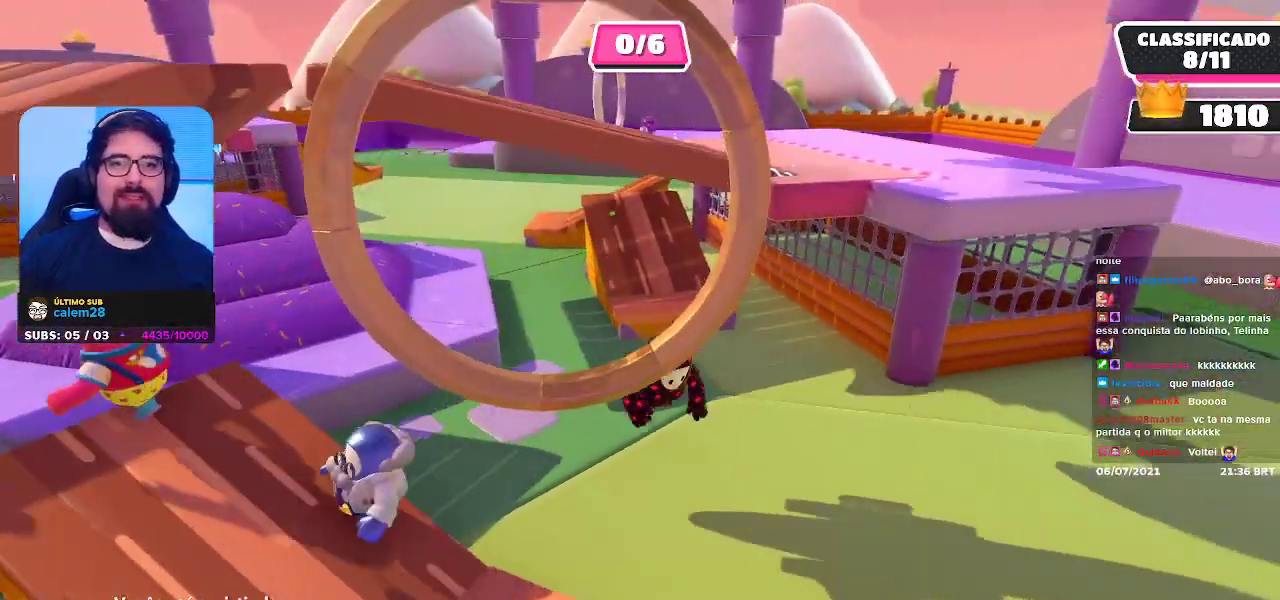
{"buttons": [], "left_stick": "center", "right_stick": "center", "events": []}
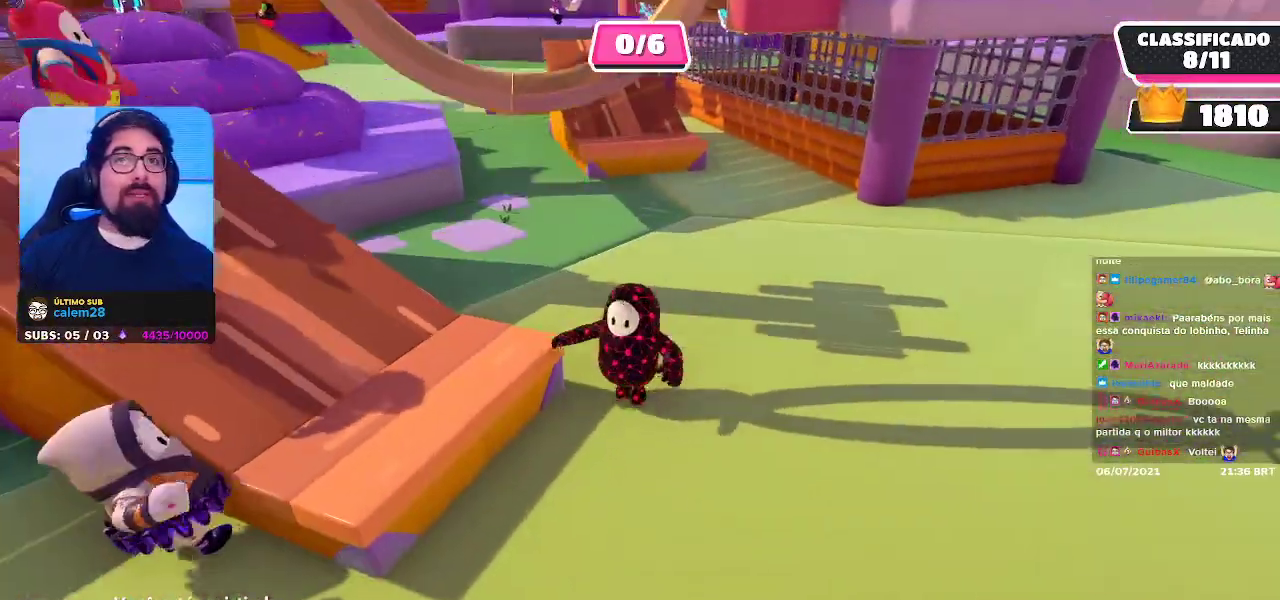
{"buttons": [], "left_stick": "center", "right_stick": "center", "events": [[167, "right_stick", "left"], [433, "right_stick", "center"]]}
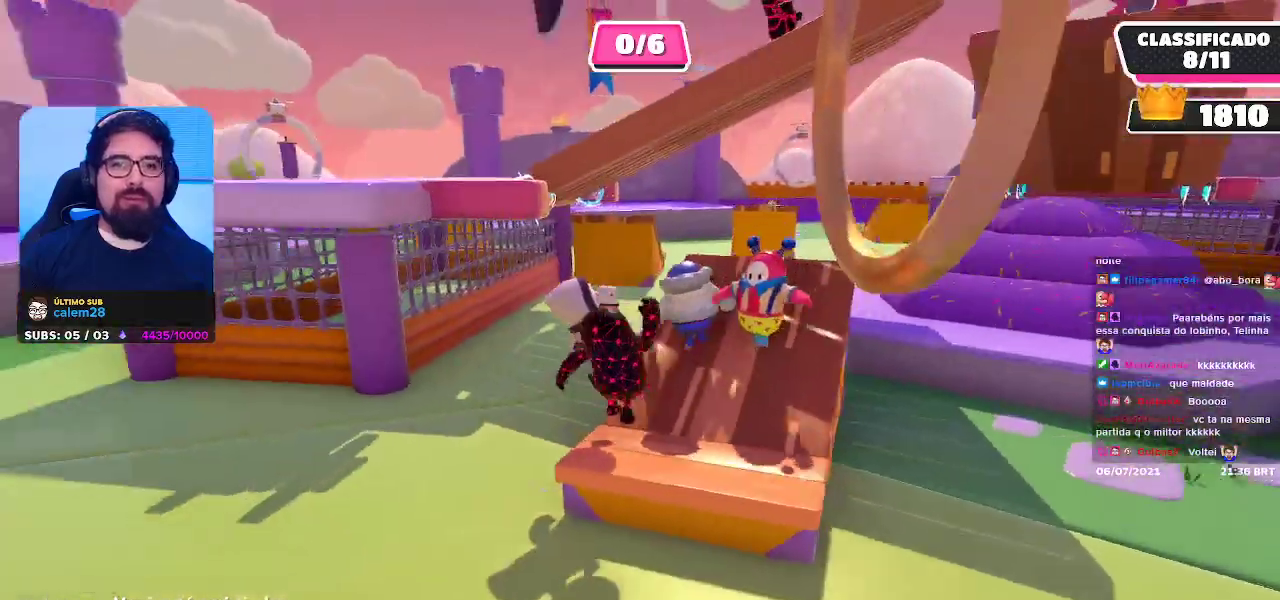
{"buttons": [], "left_stick": "center", "right_stick": "center", "events": []}
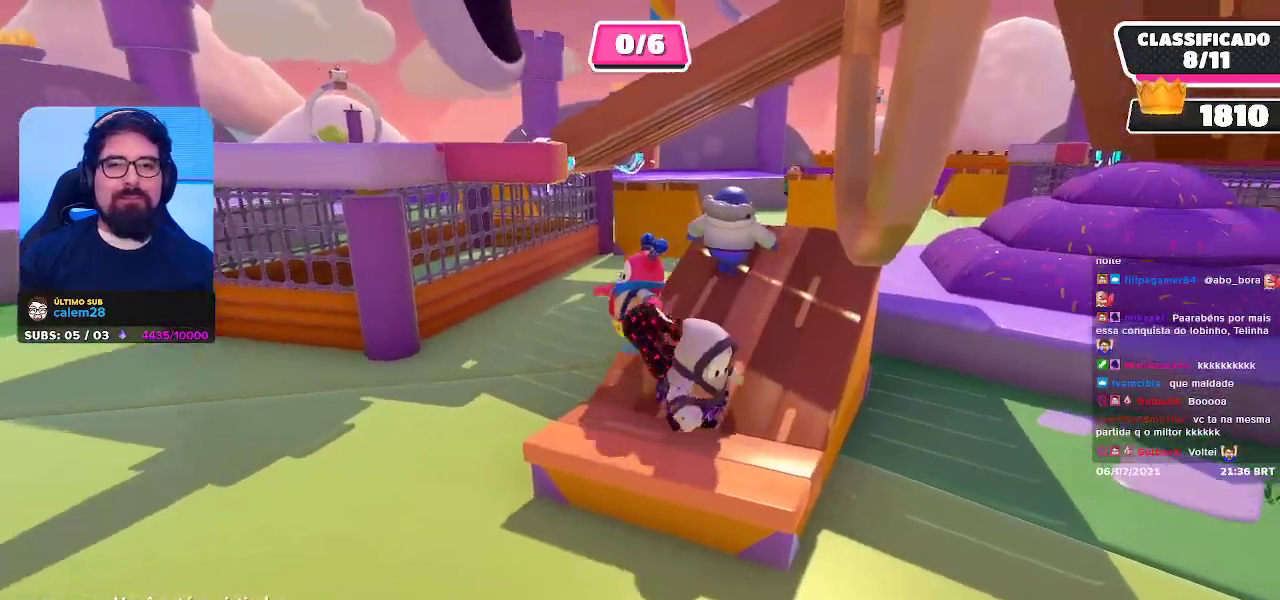
{"buttons": [], "left_stick": "center", "right_stick": "center", "events": []}
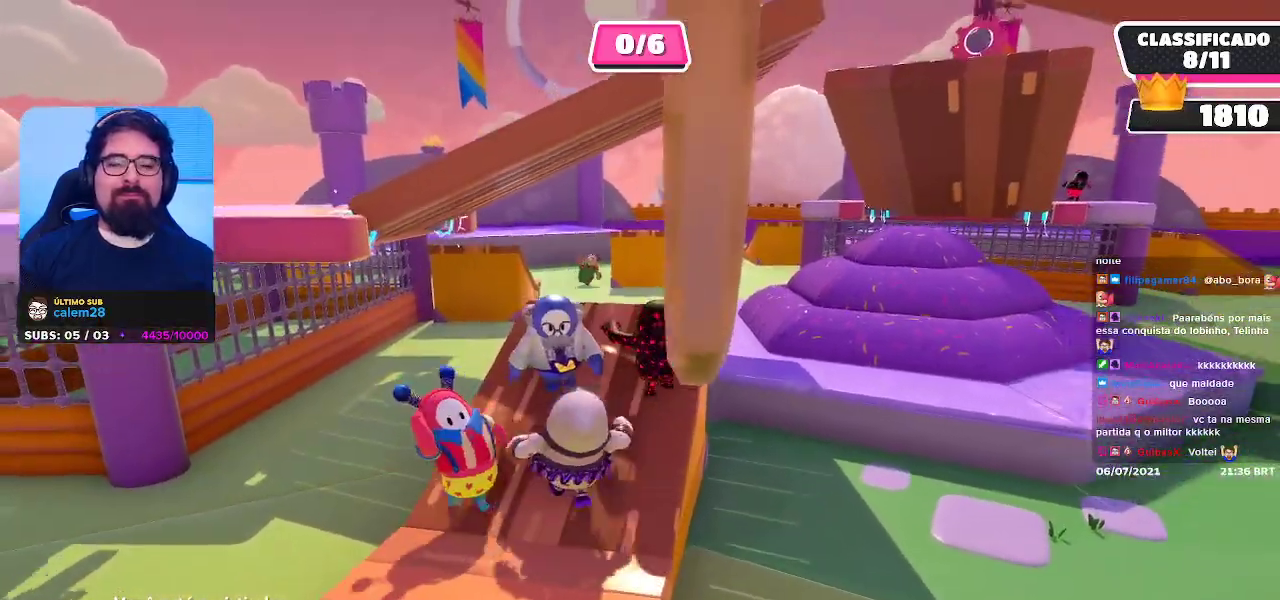
{"buttons": [], "left_stick": "center", "right_stick": "center", "events": []}
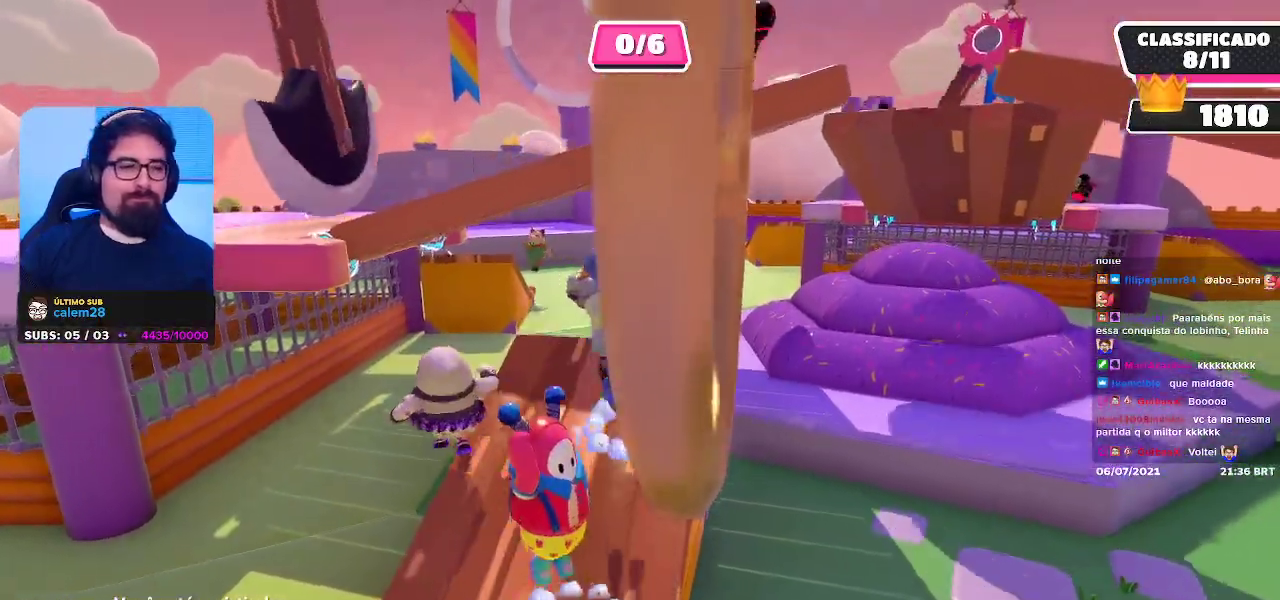
{"buttons": [], "left_stick": "center", "right_stick": "center", "events": []}
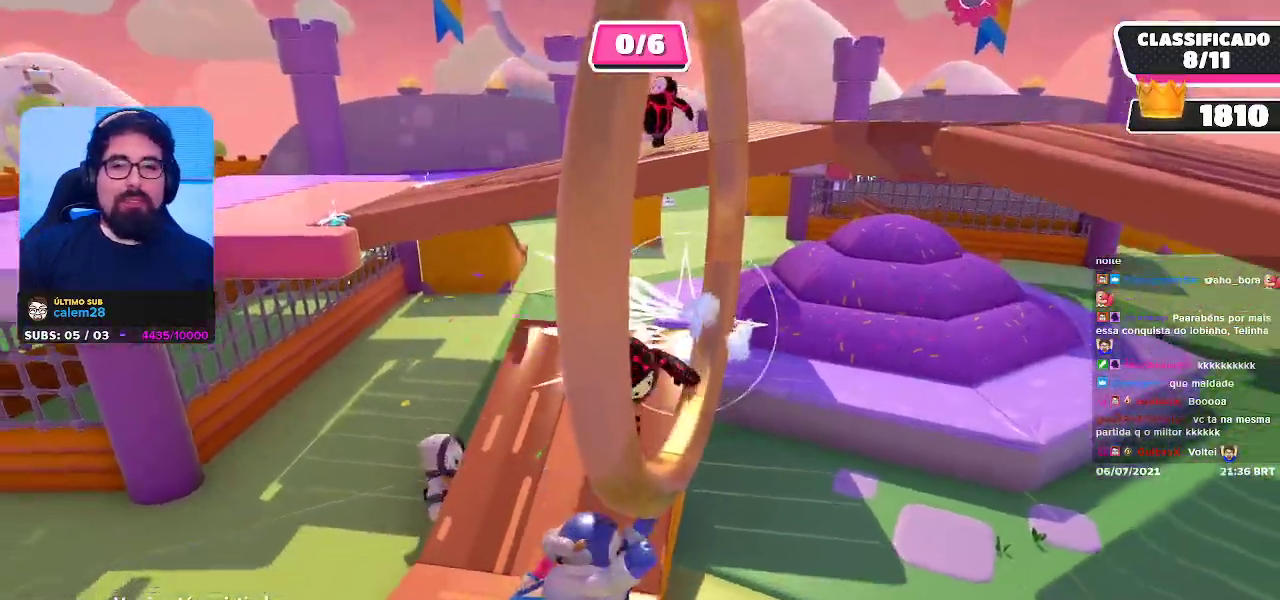
{"buttons": [], "left_stick": "center", "right_stick": "center", "events": []}
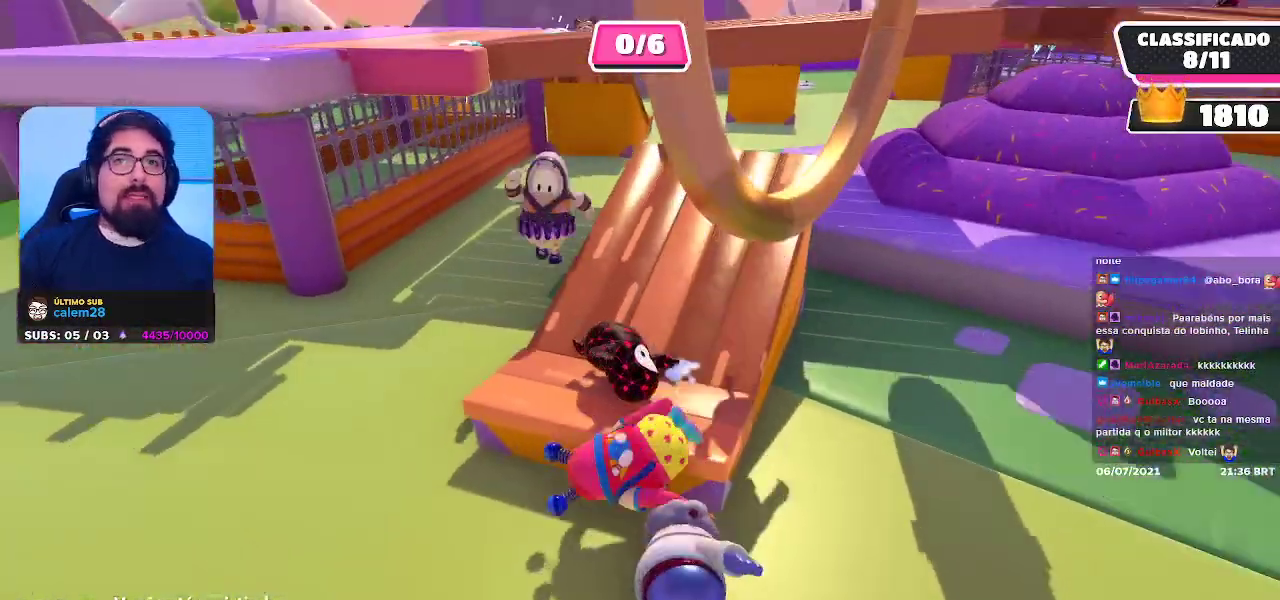
{"buttons": [], "left_stick": "center", "right_stick": "center", "events": []}
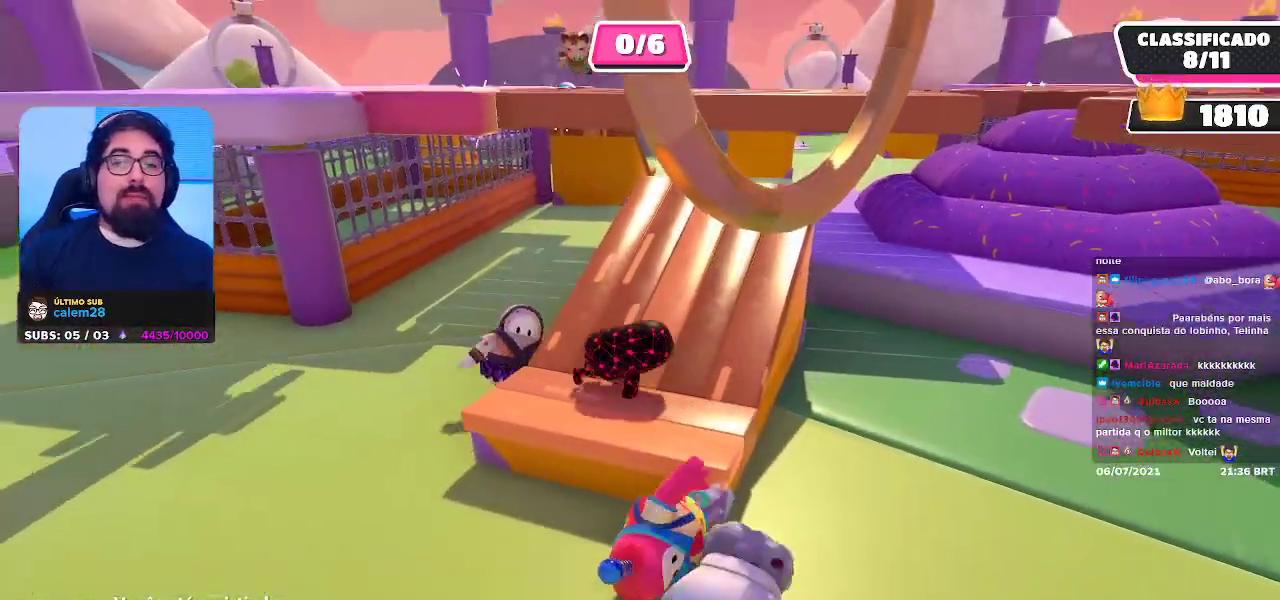
{"buttons": [], "left_stick": "center", "right_stick": "center", "events": []}
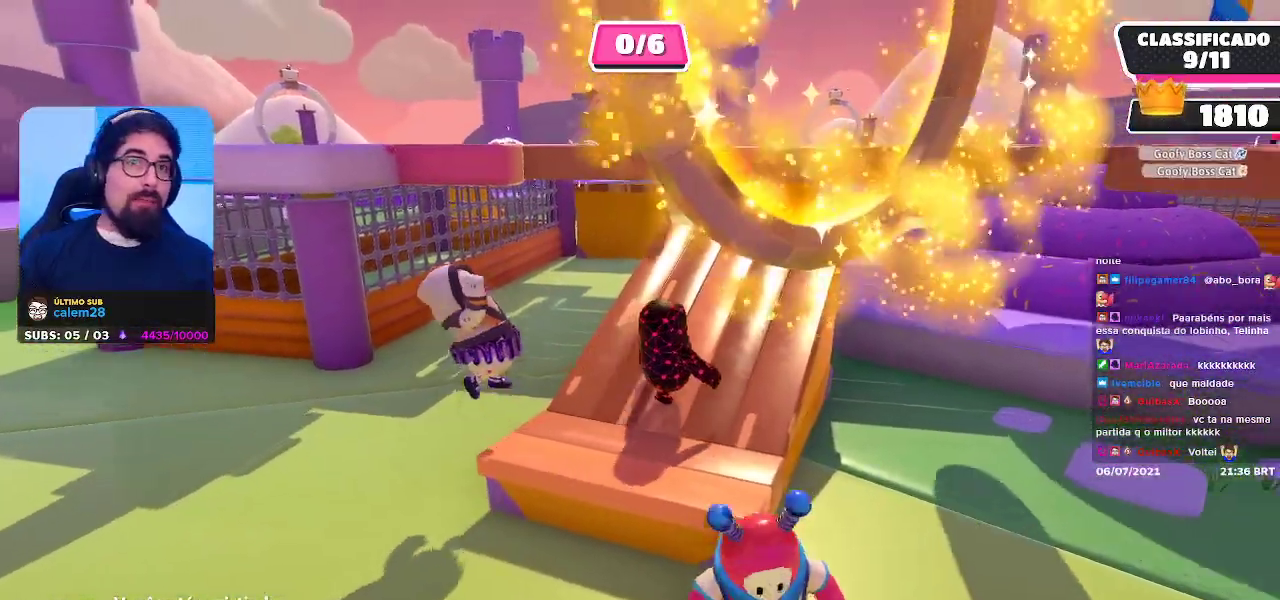
{"buttons": [], "left_stick": "center", "right_stick": "center", "events": [[133, "right_stick", "right"], [250, "right_stick", "center"]]}